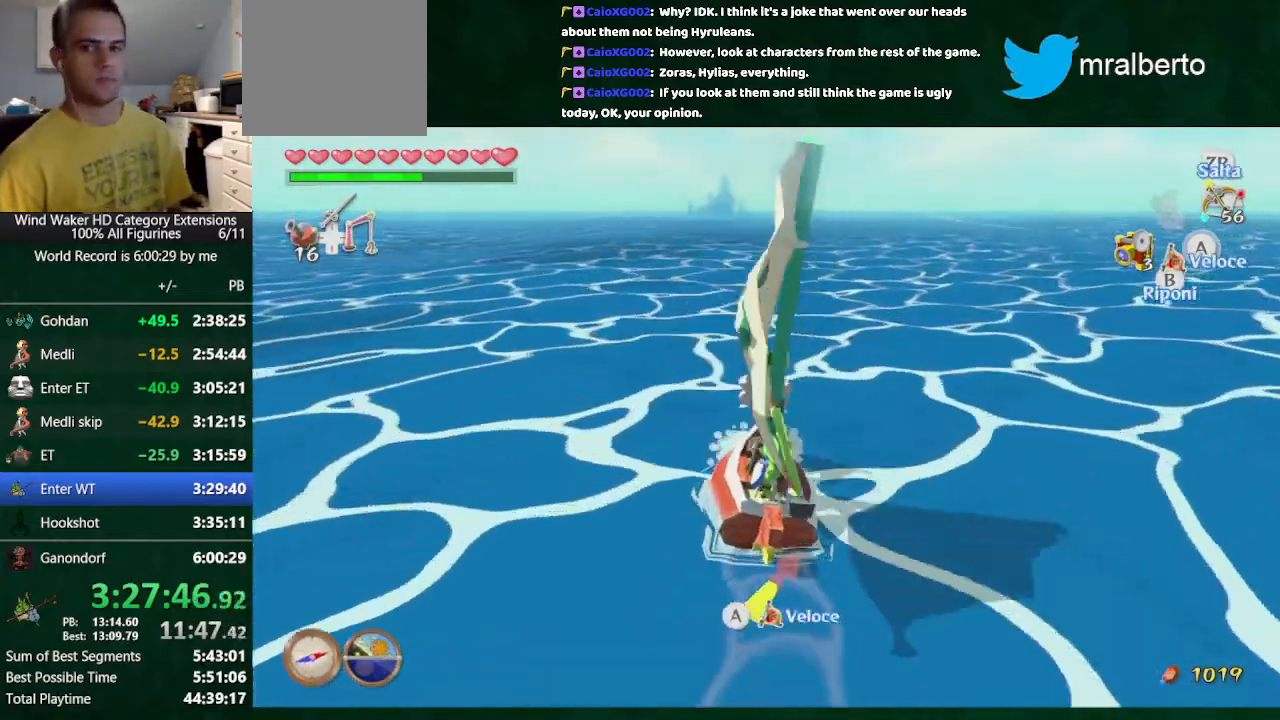
Gameplay with a controller (Nintendo layout); each line is a JSON object with the inputs held at the frame after it. "button_events" lists button changes between this image and that frame as [ms after this image, input, new state], when the widget could be followed in between (sticks are given only as held states). Not read: L3 R3 TOUCHPAD.
{"buttons": ["A"], "left_stick": "center", "right_stick": "center", "button_events": [[33, "A", "down"], [100, "A", "up"], [300, "A", "down"]]}
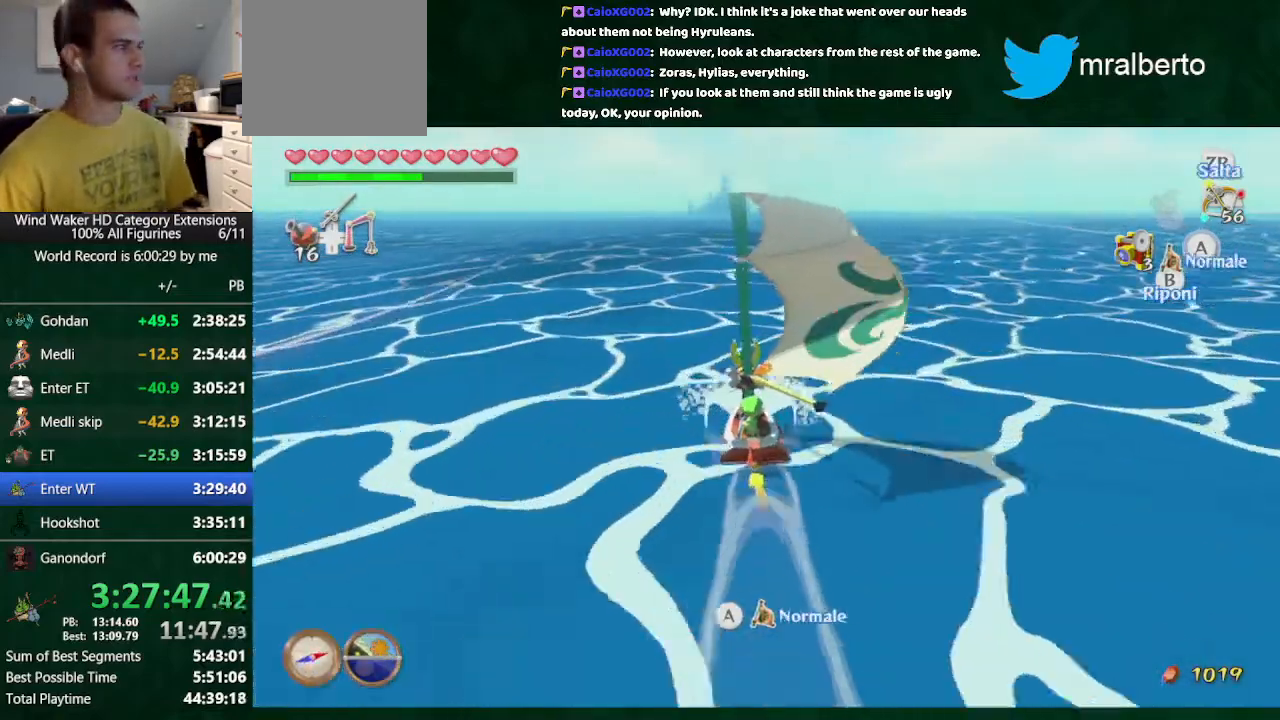
{"buttons": [], "left_stick": "center", "right_stick": "center", "button_events": [[33, "A", "up"]]}
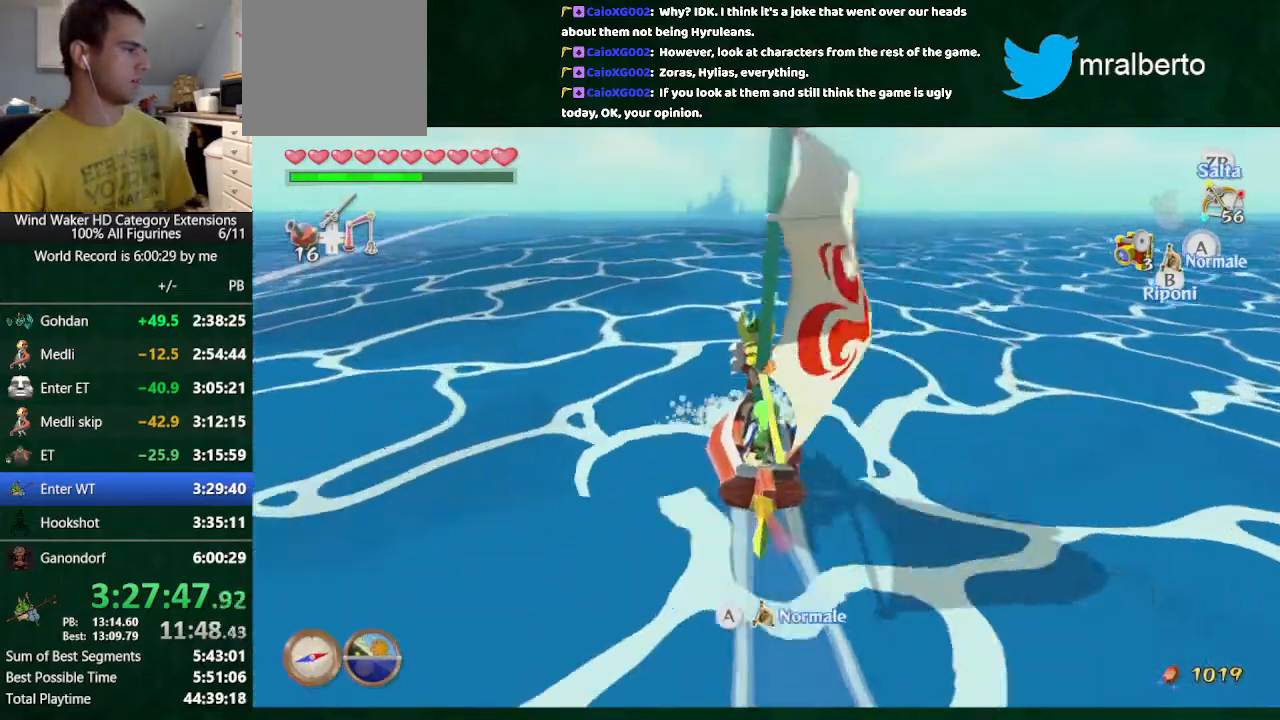
{"buttons": [], "left_stick": "center", "right_stick": "center", "button_events": [[233, "A", "down"], [300, "A", "up"], [400, "A", "down"], [467, "A", "up"]]}
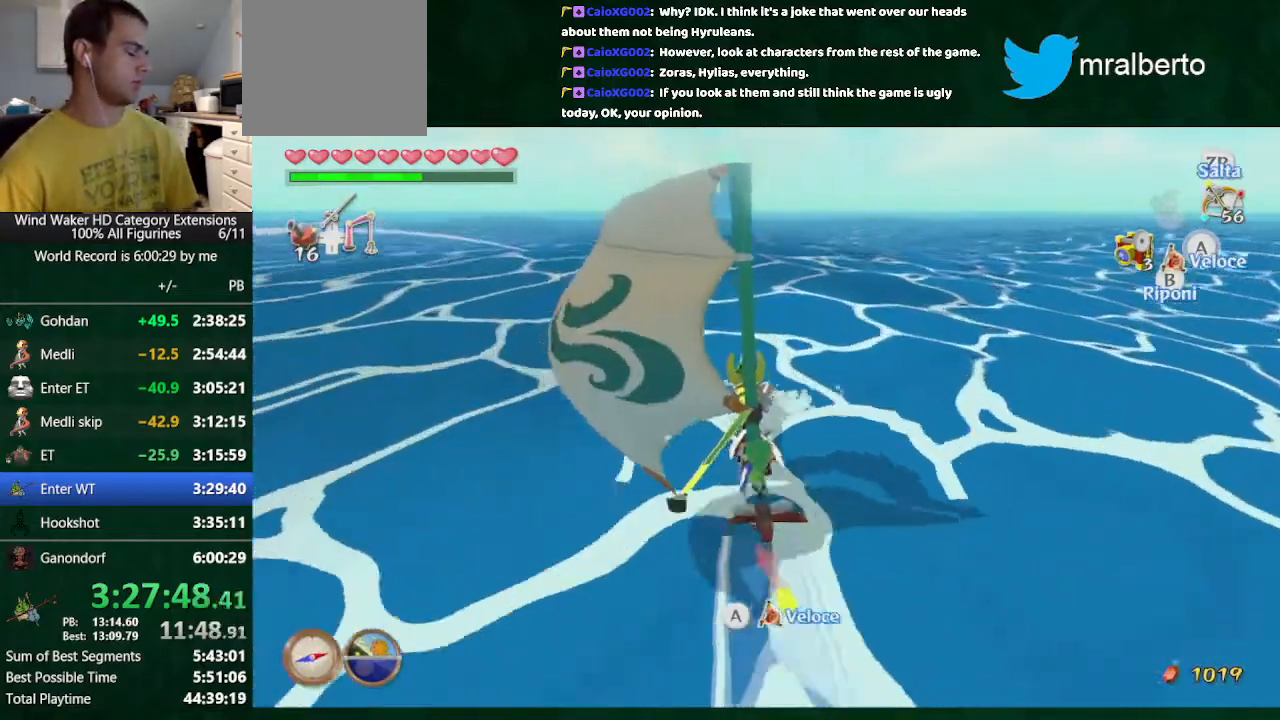
{"buttons": [], "left_stick": "center", "right_stick": "center", "button_events": [[67, "A", "down"], [133, "A", "up"]]}
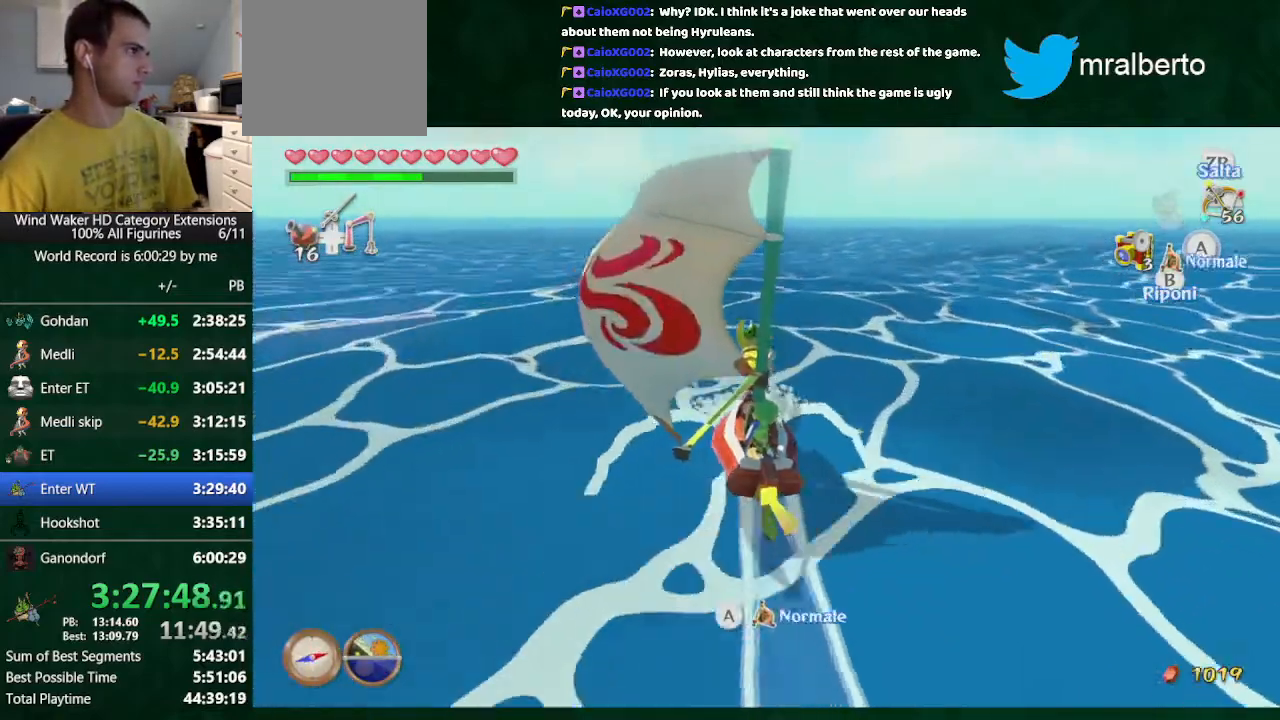
{"buttons": ["A"], "left_stick": "center", "right_stick": "center", "button_events": [[200, "A", "down"], [267, "A", "up"], [333, "A", "down"], [400, "A", "up"], [467, "A", "down"]]}
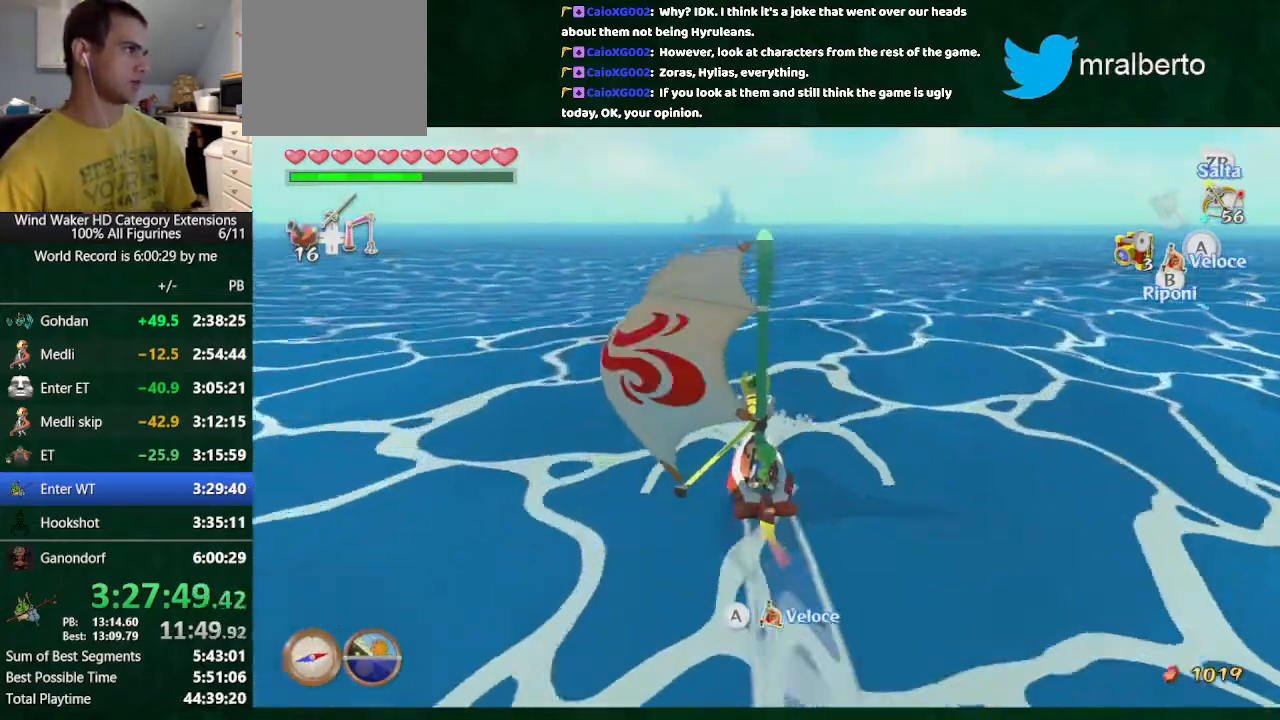
{"buttons": [], "left_stick": "center", "right_stick": "center", "button_events": [[167, "A", "up"], [267, "A", "down"], [333, "A", "up"]]}